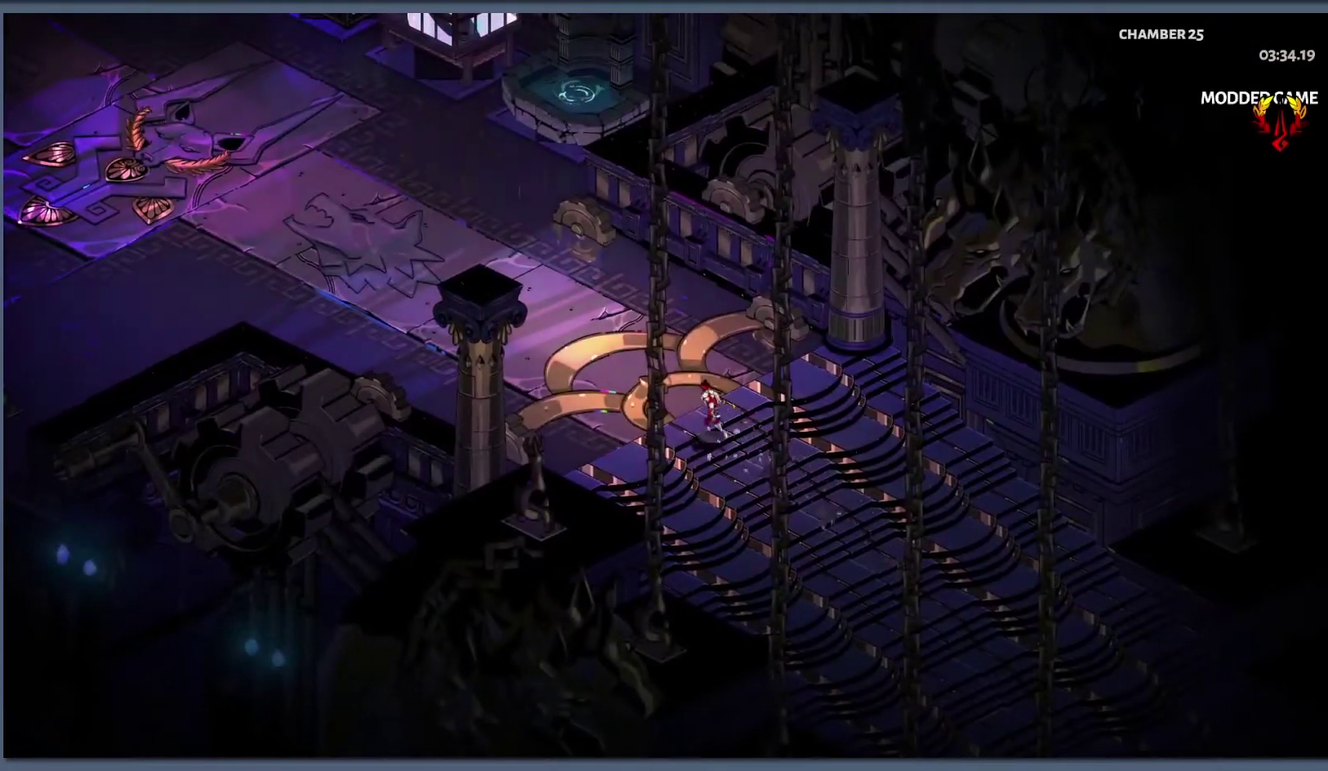
Gameplay with a controller (Xbox layout); each line is a JSON object with the inputs held at the frame after it. "events" lists button and stick changes between this image and that frame as [ms after this image, input, new state], when the widget could be followed in between.
{"buttons": [], "left_stick": "up", "right_stick": "center"}
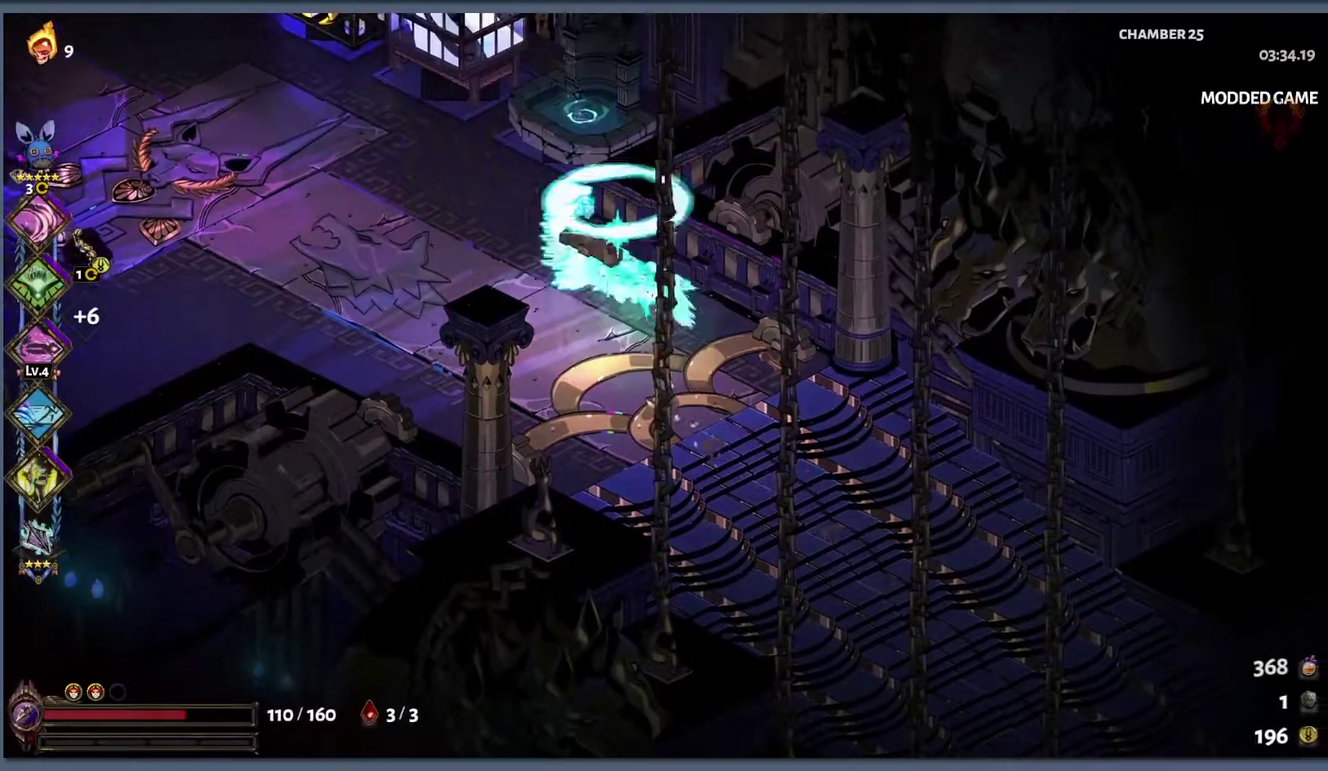
{"buttons": [], "left_stick": "up-left", "right_stick": "center", "events": [[200, "R1", "down"], [333, "R1", "up"], [483, "left_stick", "up-left"]]}
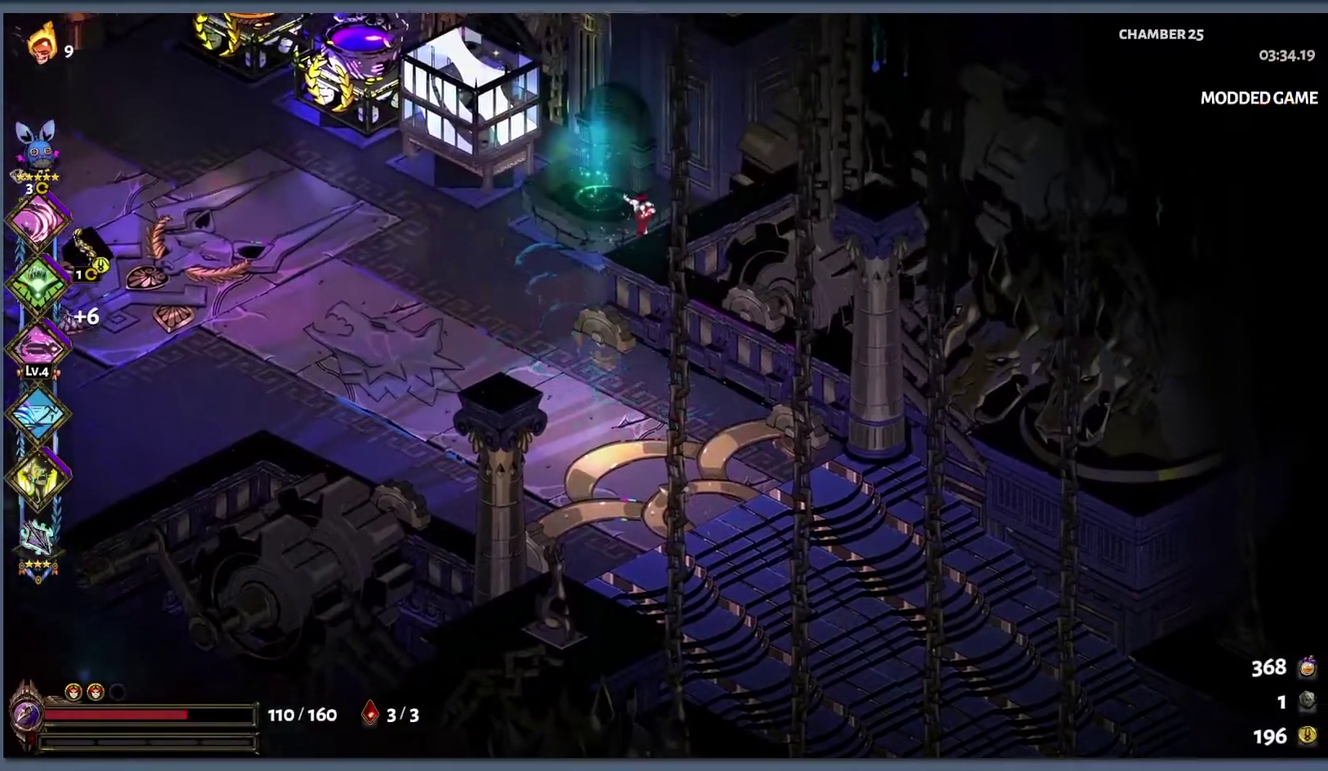
{"buttons": [], "left_stick": "left", "right_stick": "center", "events": [[83, "left_stick", "left"]]}
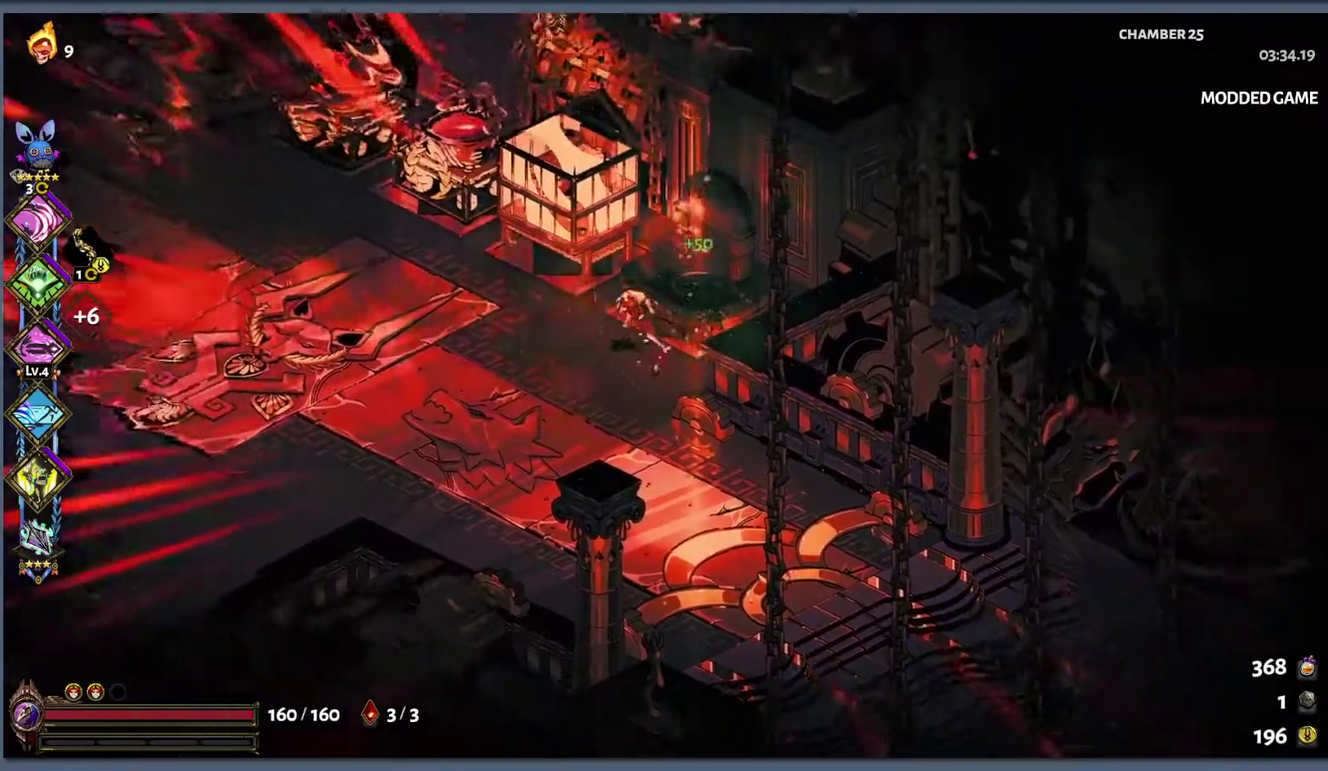
{"buttons": [], "left_stick": "center", "right_stick": "center", "events": [[200, "left_stick", "up-left"], [467, "left_stick", "center"]]}
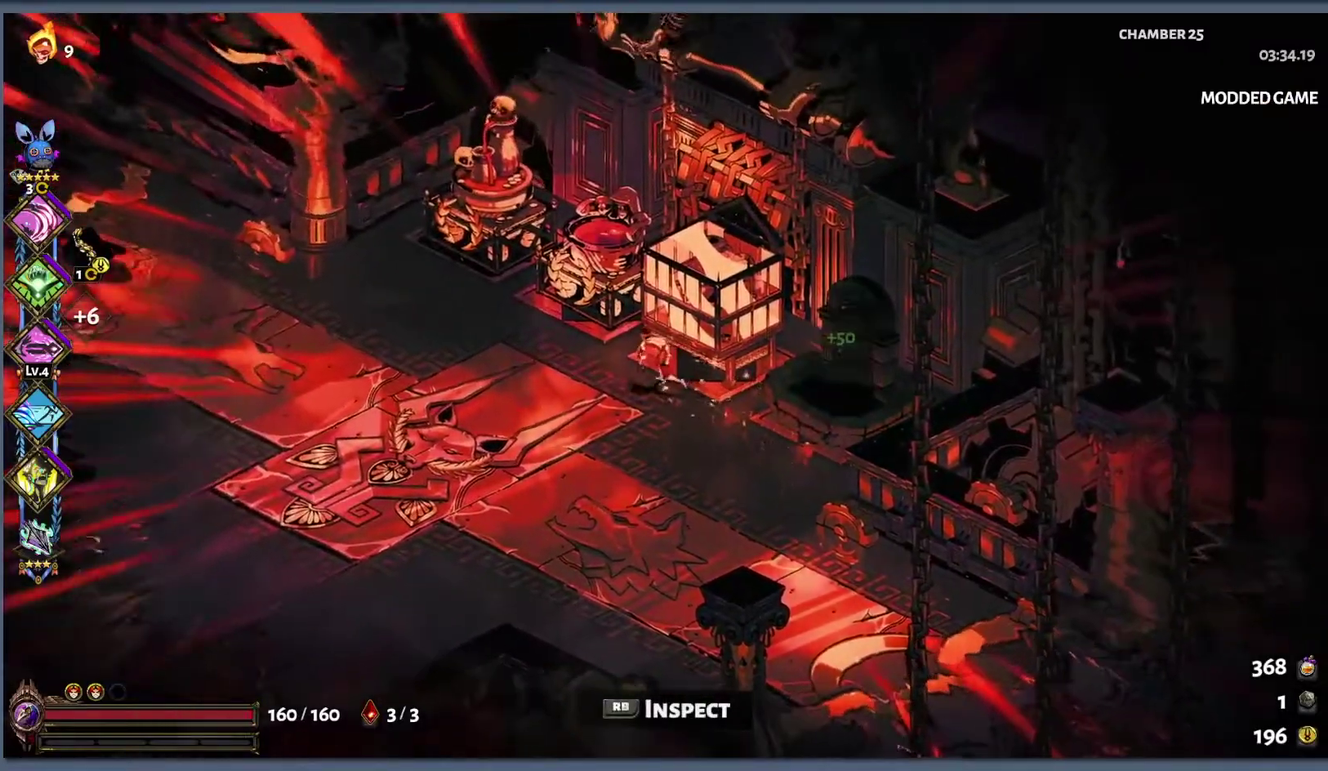
{"buttons": [], "left_stick": "center", "right_stick": "center", "events": []}
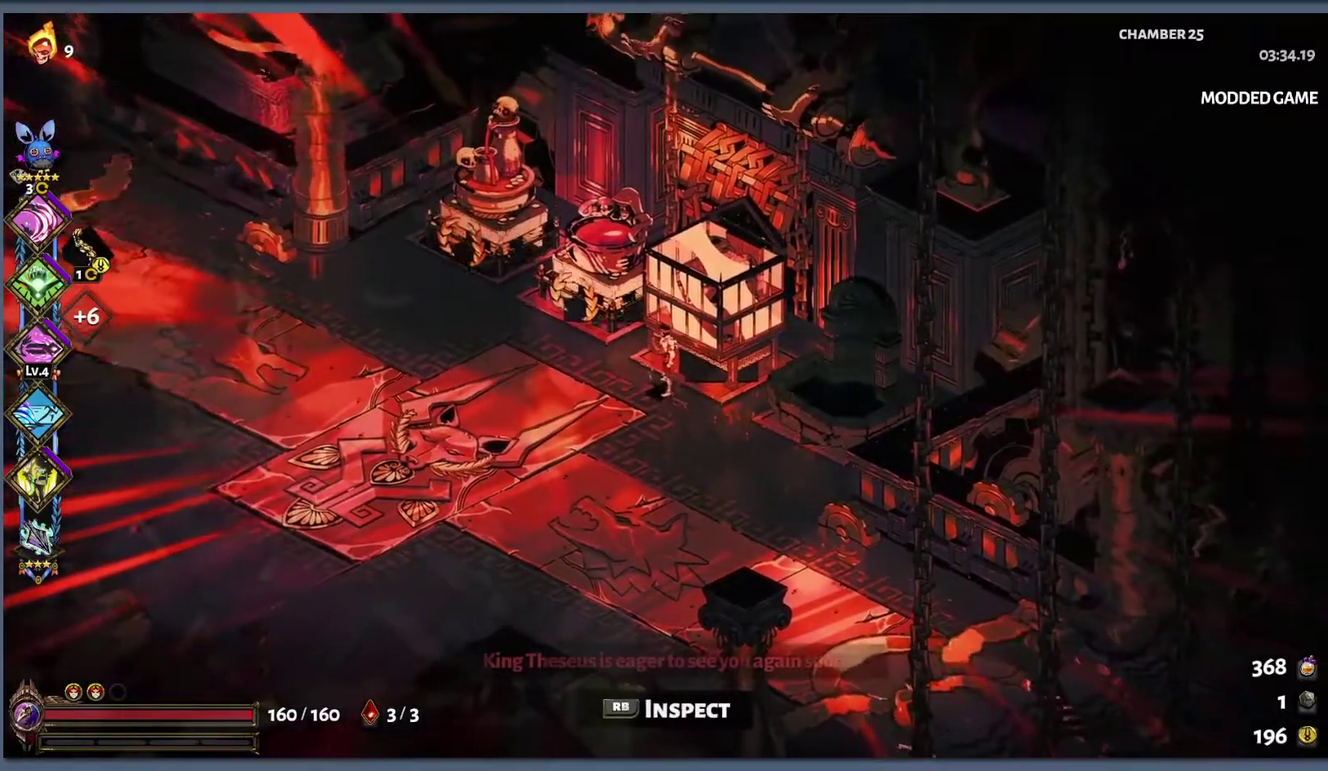
{"buttons": [], "left_stick": "up-left", "right_stick": "center", "events": [[233, "left_stick", "up-left"]]}
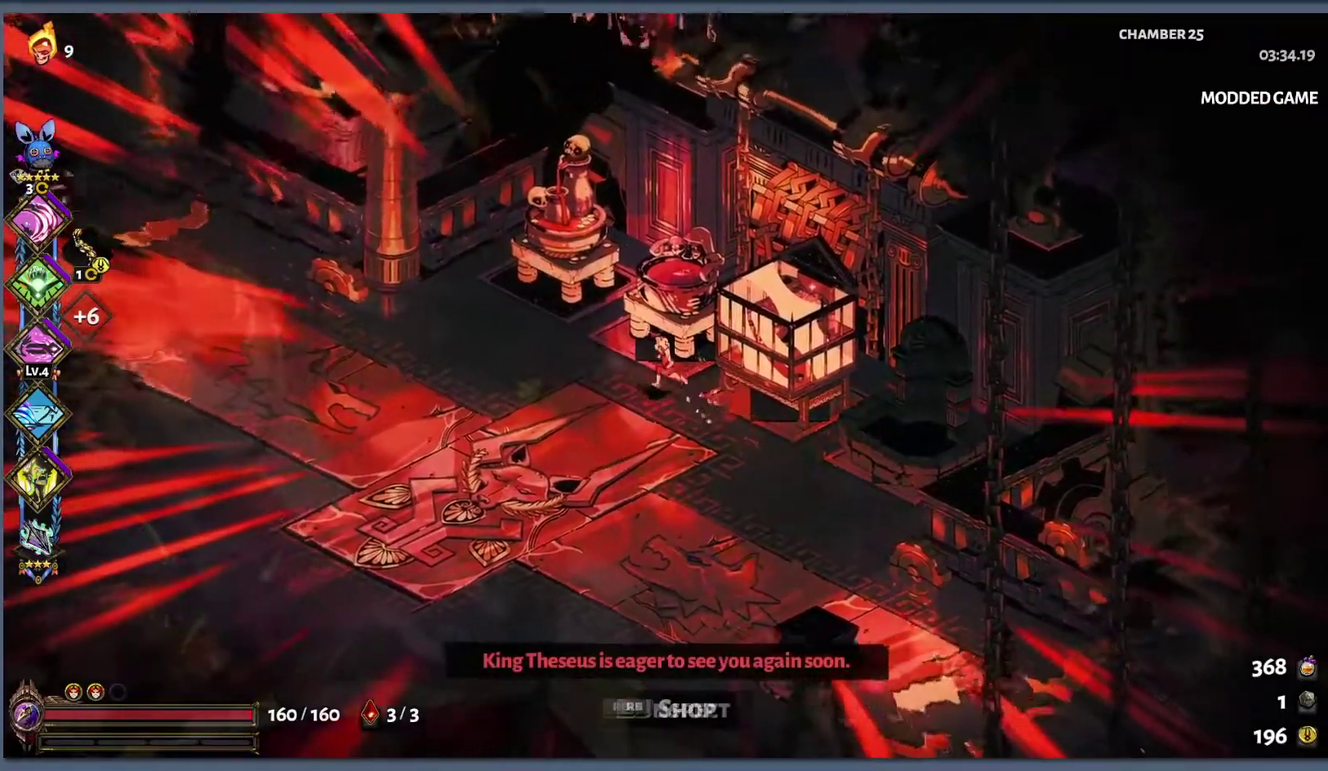
{"buttons": [], "left_stick": "right", "right_stick": "center", "events": [[33, "left_stick", "center"], [100, "left_stick", "down-right"], [467, "left_stick", "right"]]}
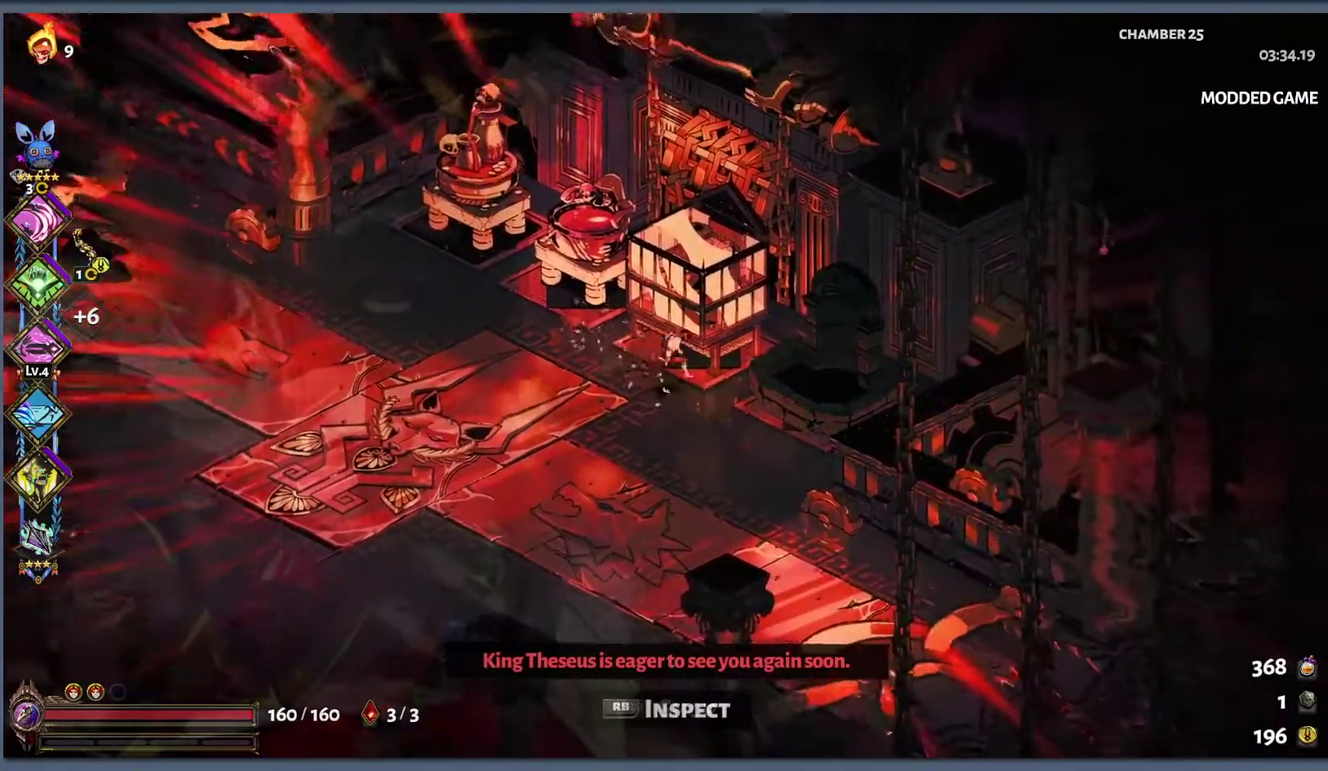
{"buttons": [], "left_stick": "up-left", "right_stick": "center", "events": [[117, "left_stick", "center"], [217, "left_stick", "left"], [317, "left_stick", "up-left"]]}
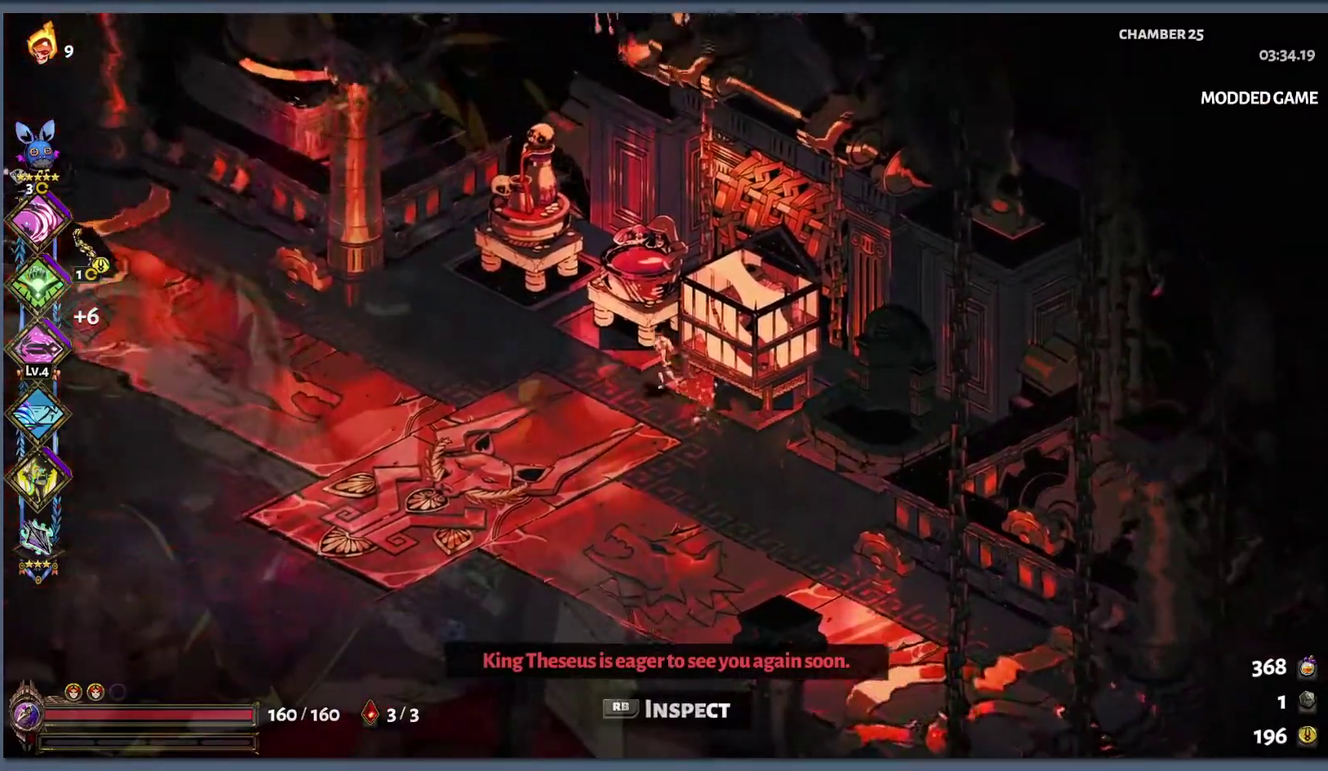
{"buttons": [], "left_stick": "center", "right_stick": "center", "events": [[233, "R1", "down"], [233, "left_stick", "center"], [350, "R1", "up"]]}
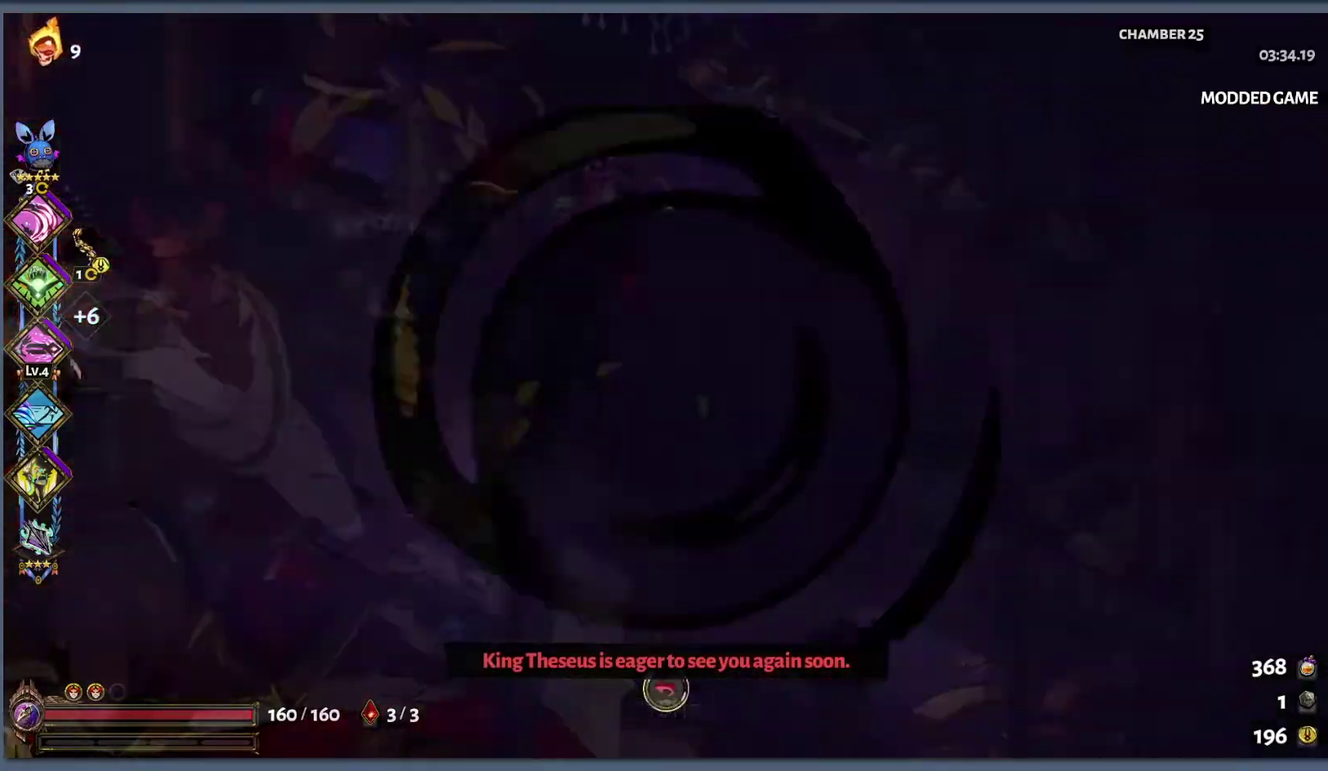
{"buttons": [], "left_stick": "center", "right_stick": "center", "events": []}
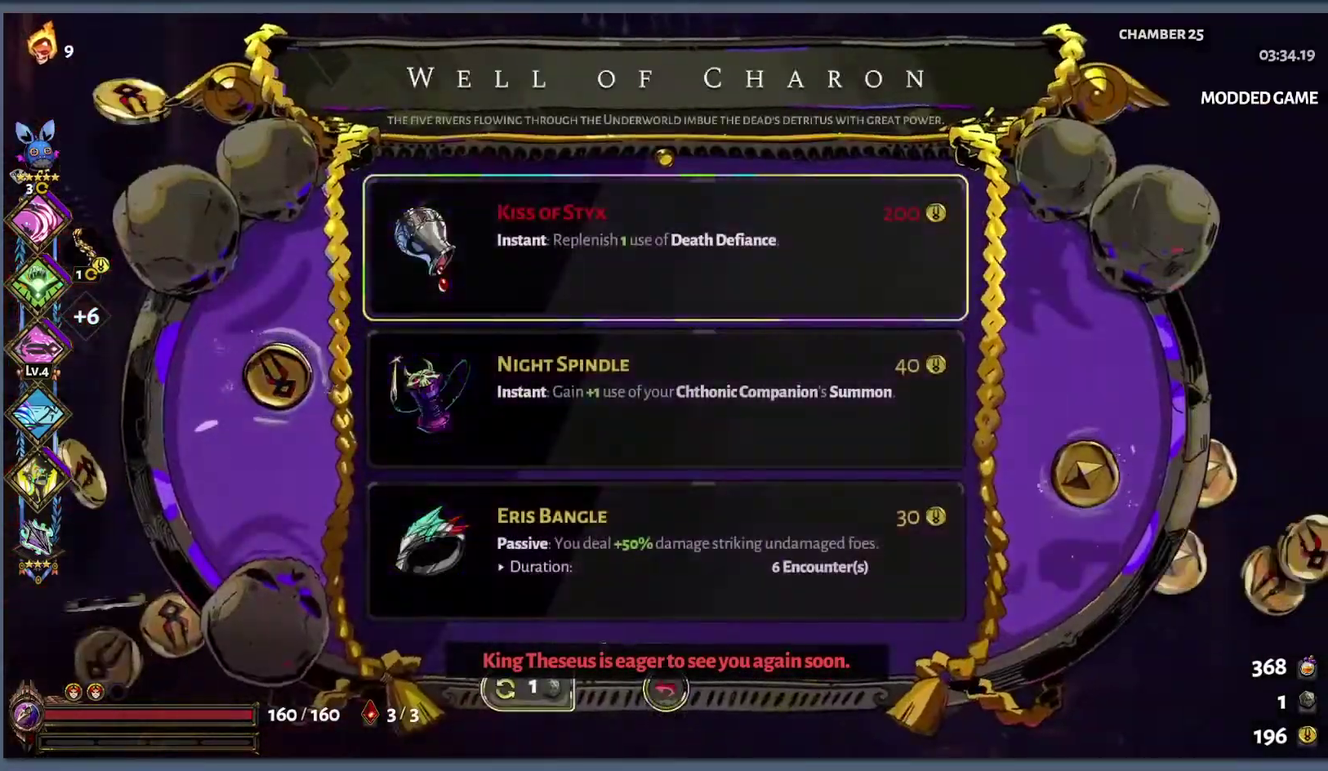
{"buttons": [], "left_stick": "center", "right_stick": "center", "events": []}
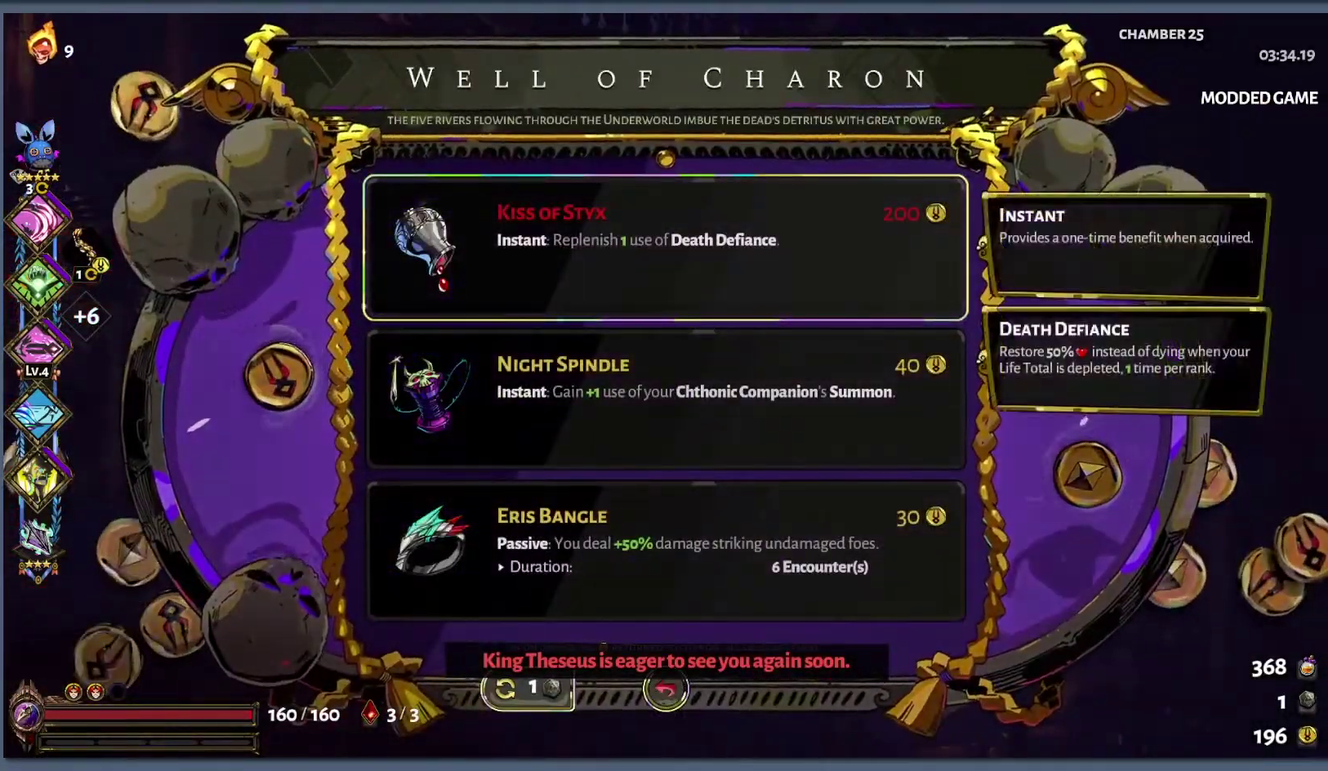
{"buttons": [], "left_stick": "down-right", "right_stick": "center", "events": [[33, "A", "down"], [133, "A", "up"], [300, "left_stick", "down-right"]]}
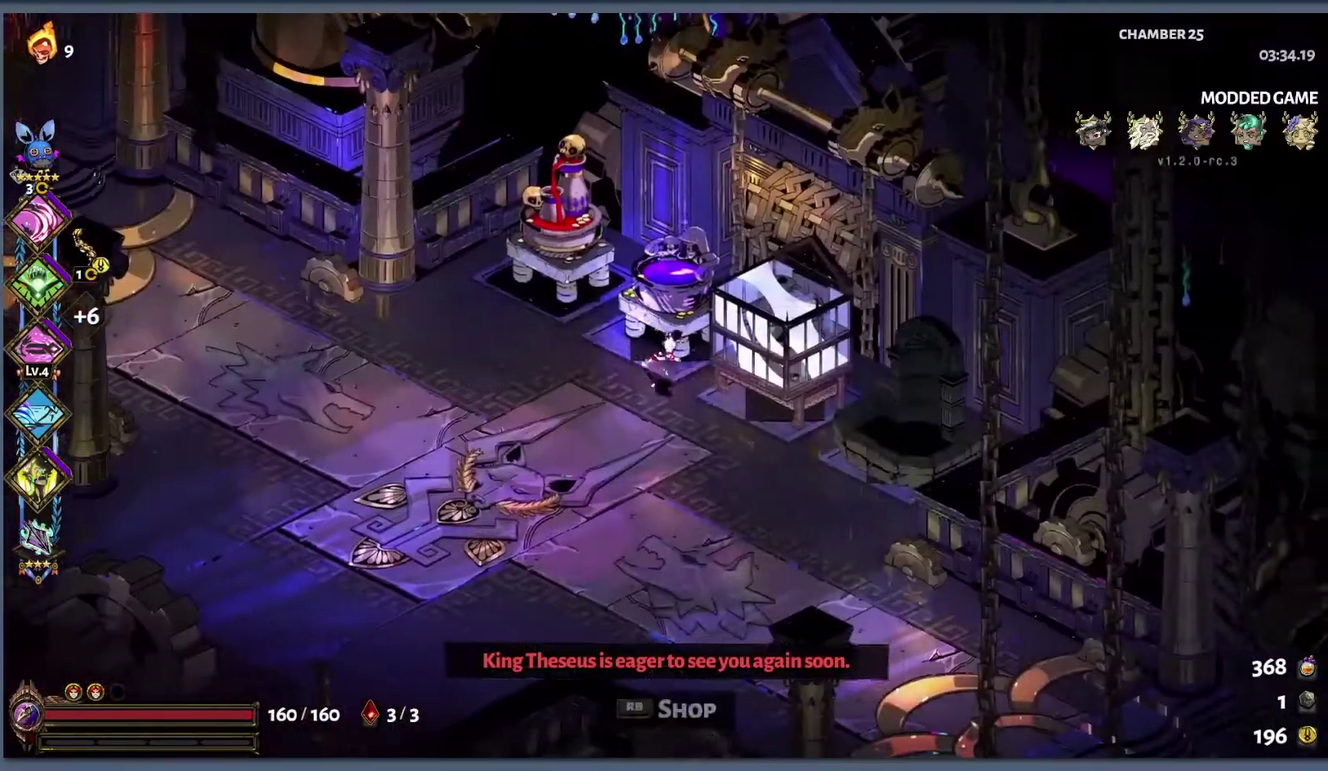
{"buttons": [], "left_stick": "center", "right_stick": "center", "events": [[183, "left_stick", "right"], [233, "left_stick", "center"], [267, "R1", "down"], [383, "R1", "up"]]}
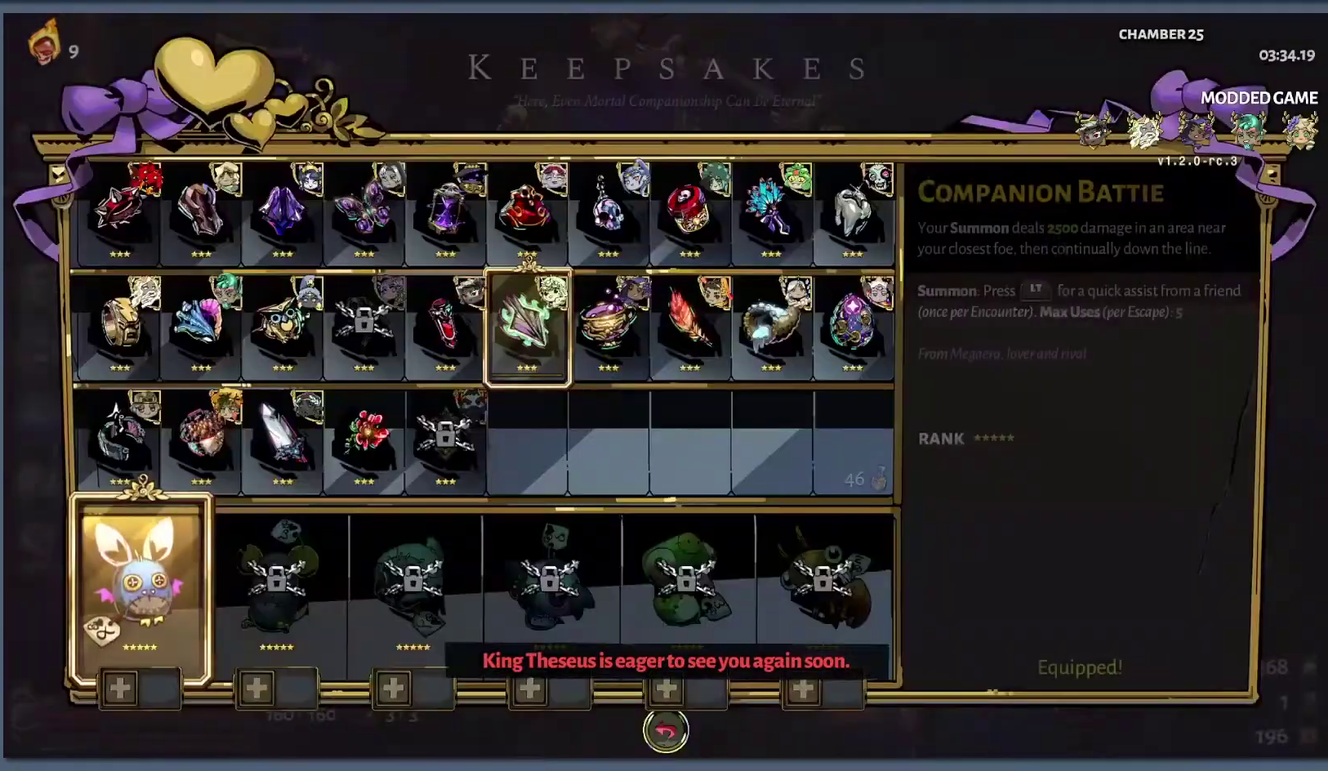
{"buttons": ["A"], "left_stick": "center", "right_stick": "center", "events": [[450, "A", "down"]]}
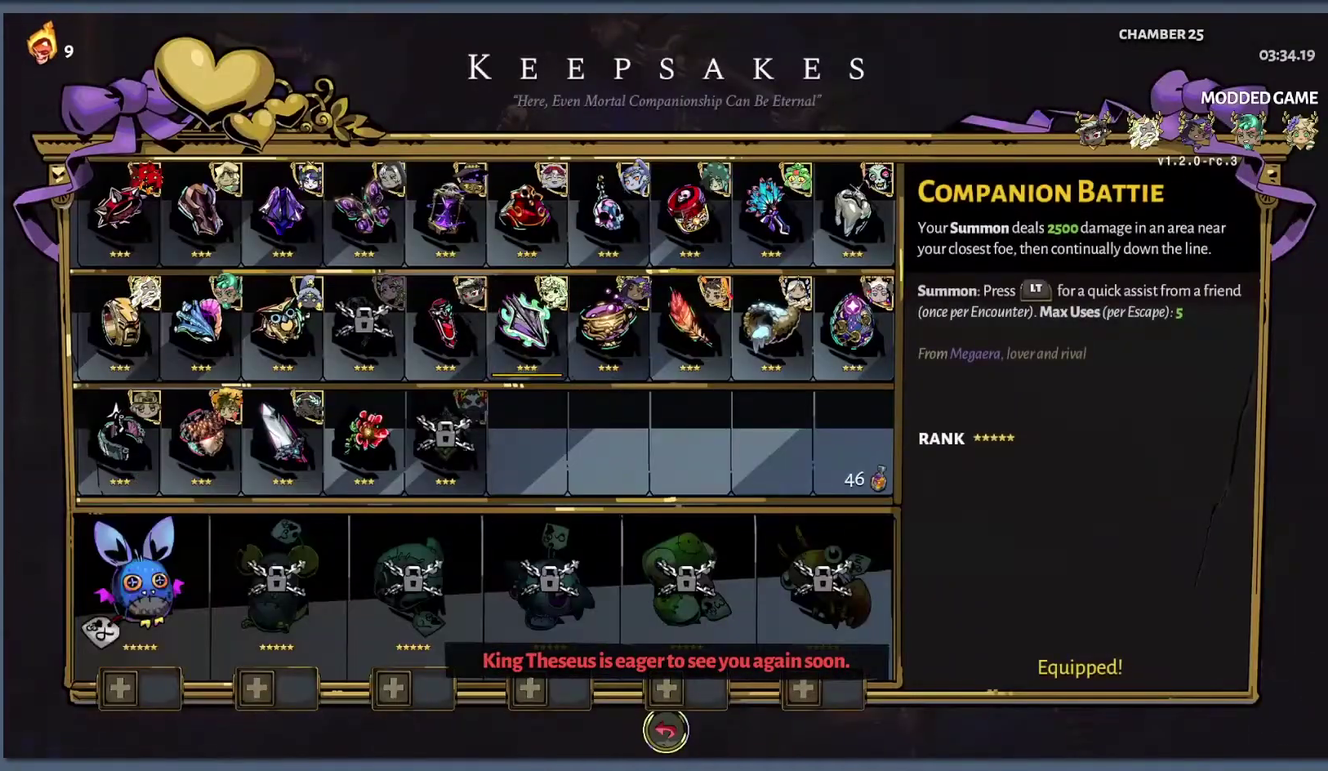
{"buttons": [], "left_stick": "up-left", "right_stick": "center", "events": [[50, "A", "up"], [133, "left_stick", "up-left"]]}
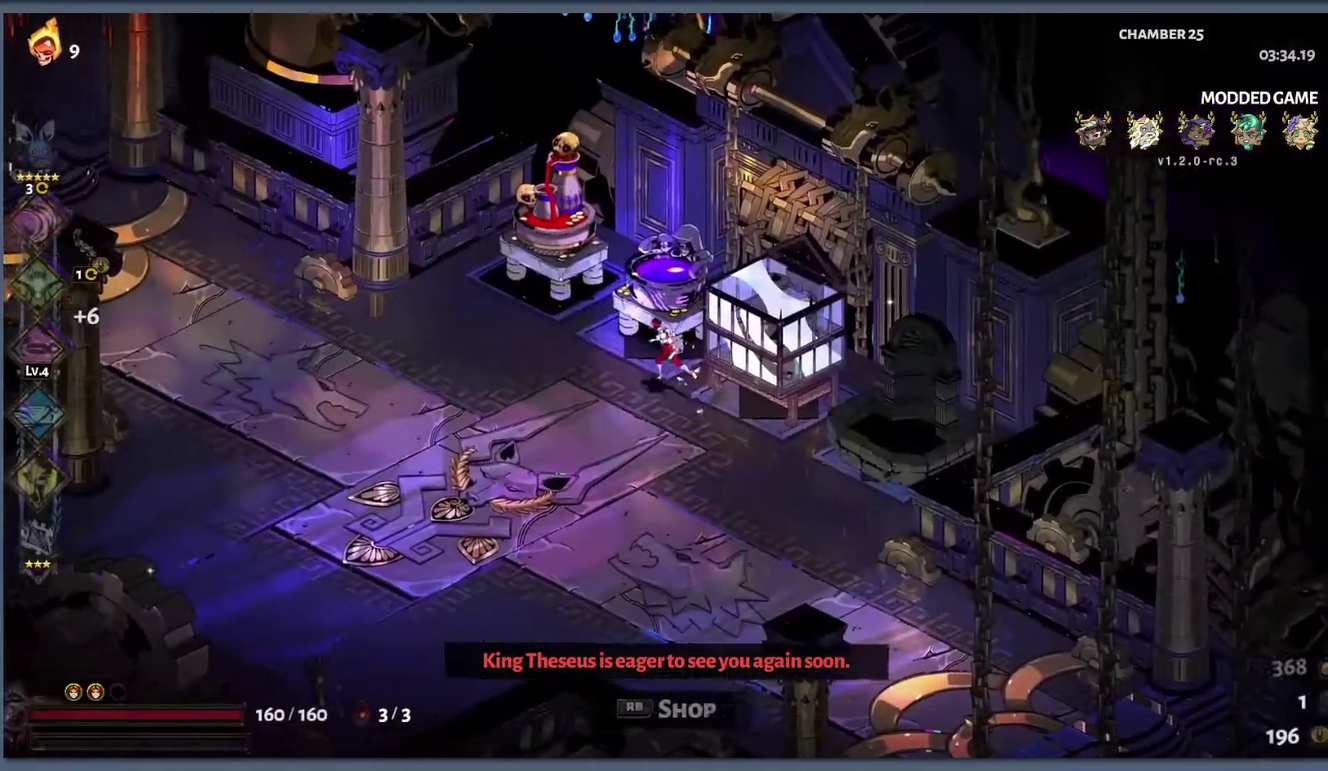
{"buttons": [], "left_stick": "center", "right_stick": "center", "events": [[100, "R1", "down"], [117, "left_stick", "center"], [200, "R1", "up"]]}
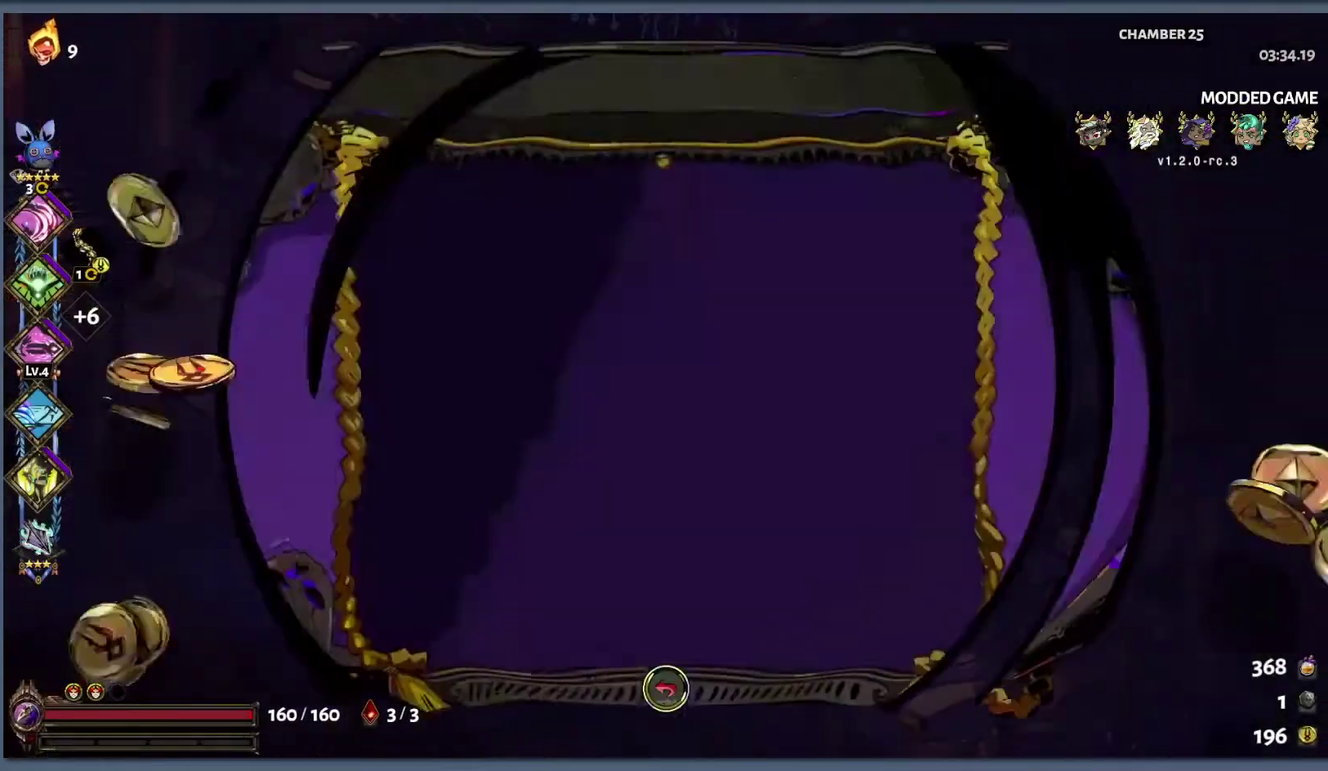
{"buttons": [], "left_stick": "center", "right_stick": "center", "events": []}
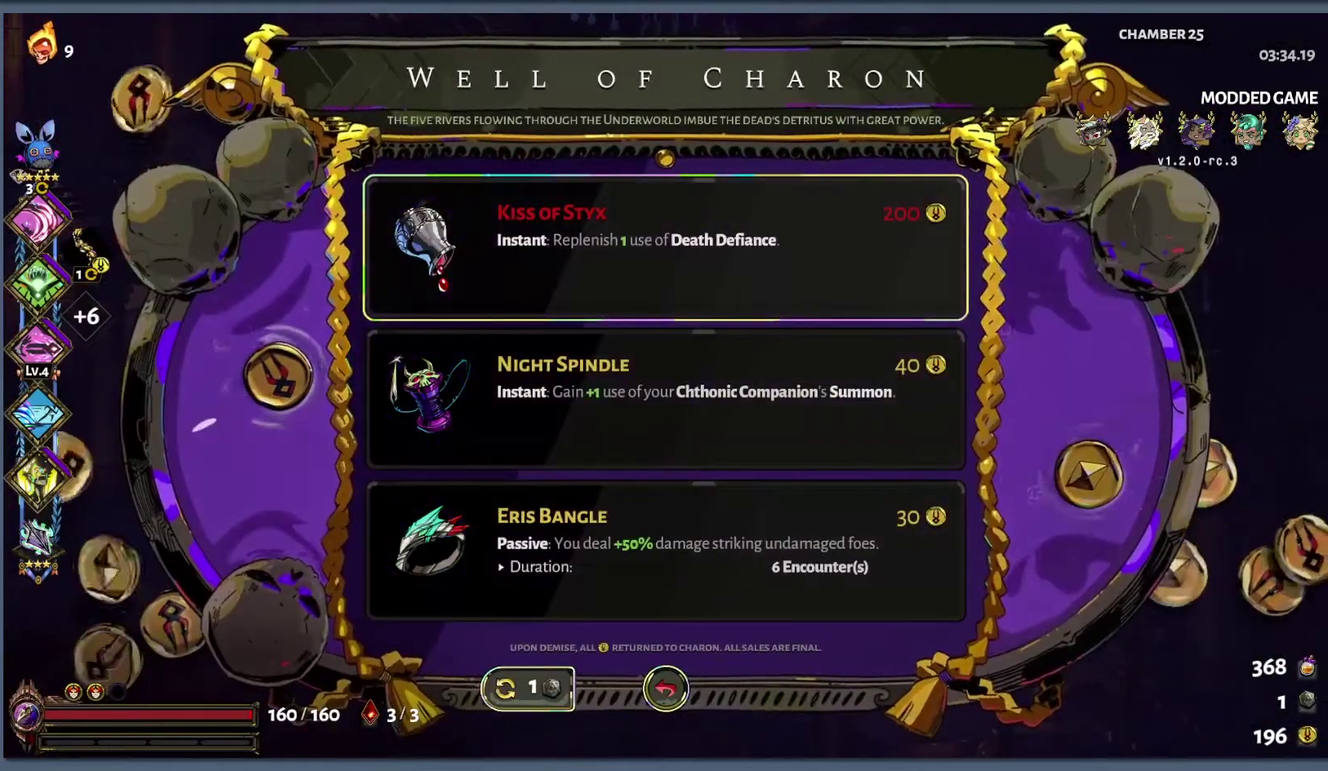
{"buttons": ["A"], "left_stick": "center", "right_stick": "center", "events": [[67, "DPAD_DOWN", "down"], [133, "DPAD_DOWN", "up"], [283, "B", "down"], [383, "B", "up"], [483, "A", "down"]]}
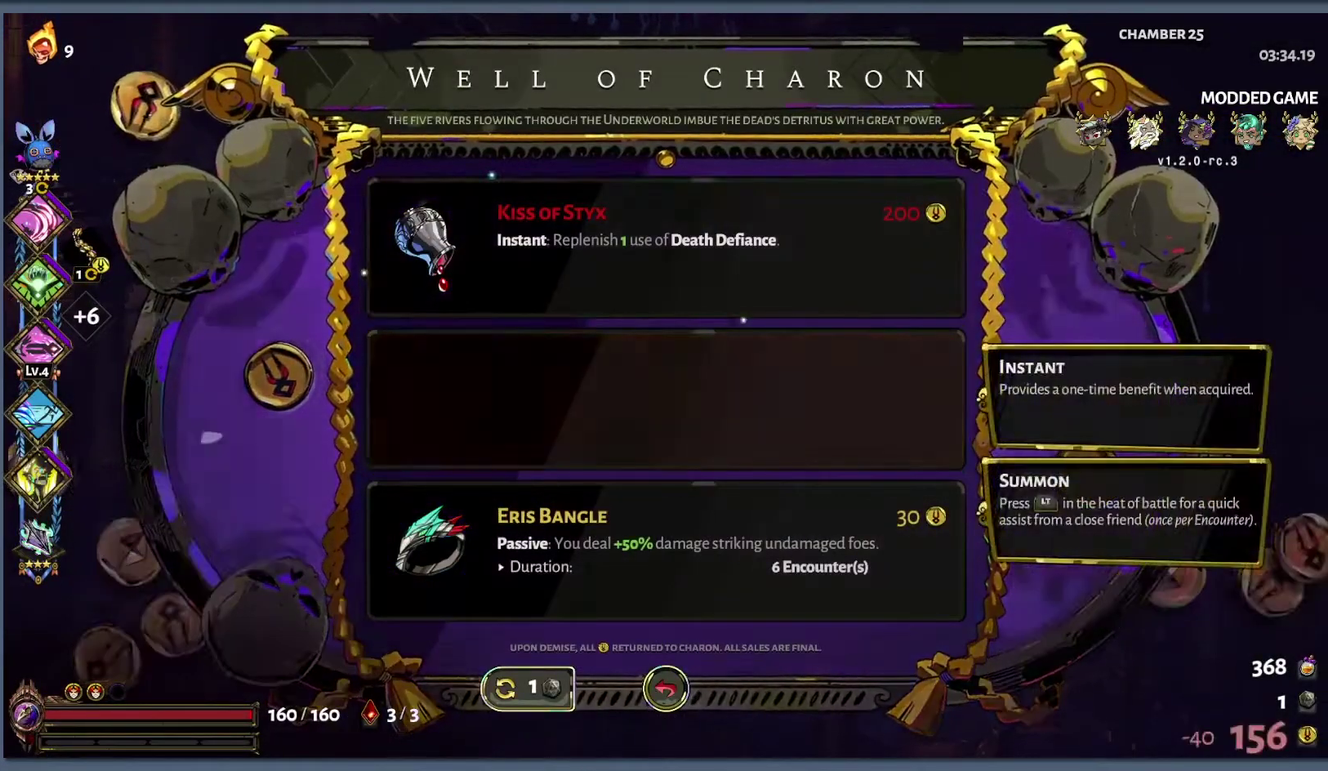
{"buttons": [], "left_stick": "down-right", "right_stick": "center", "events": [[50, "A", "up"], [167, "left_stick", "down-right"]]}
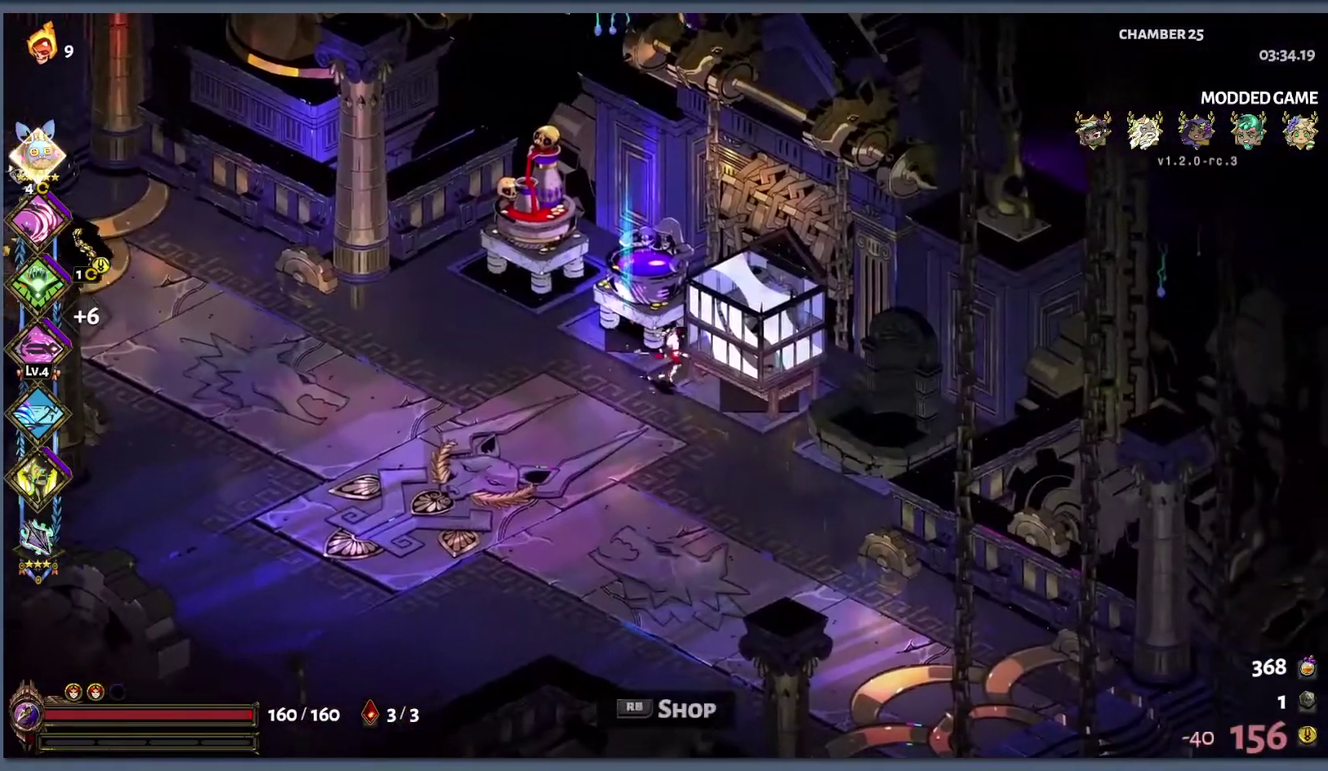
{"buttons": [], "left_stick": "center", "right_stick": "center", "events": [[33, "left_stick", "right"], [200, "R1", "down"], [200, "left_stick", "center"], [317, "R1", "up"]]}
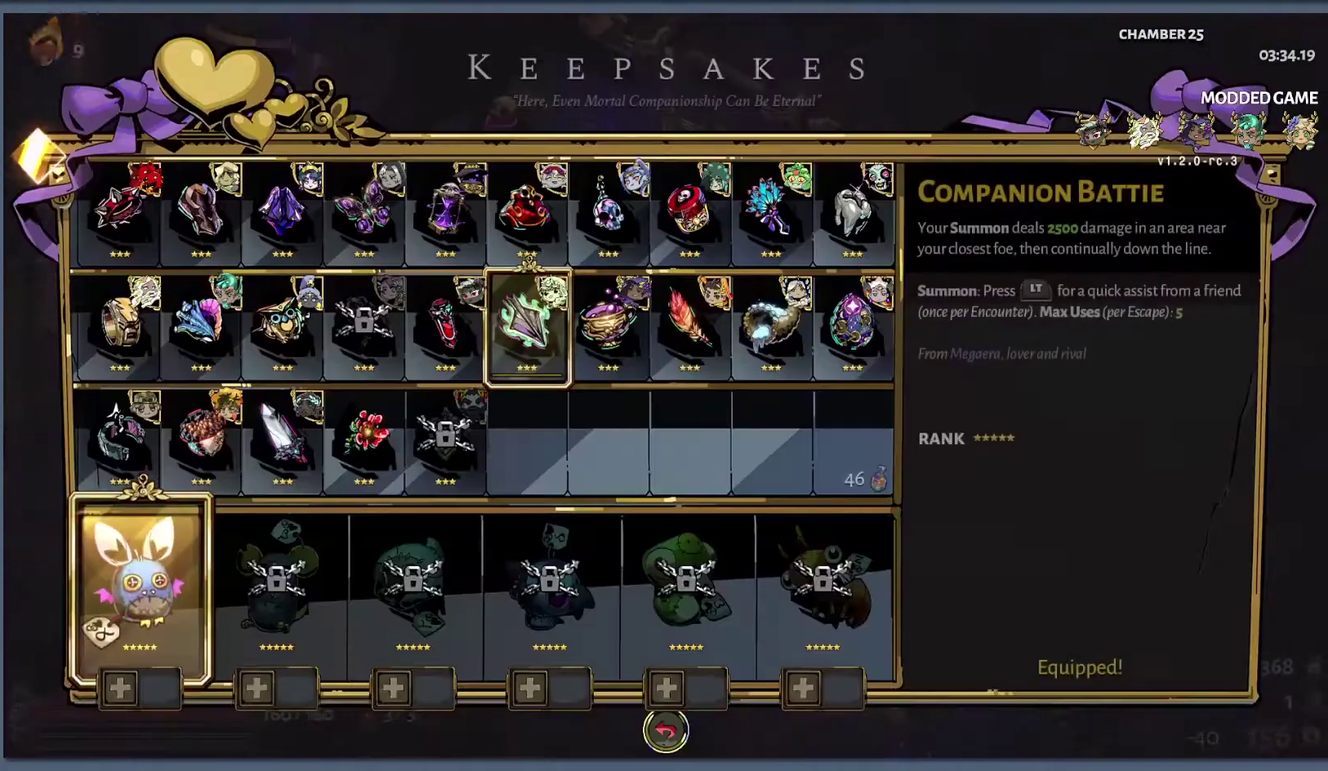
{"buttons": [], "left_stick": "center", "right_stick": "center", "events": []}
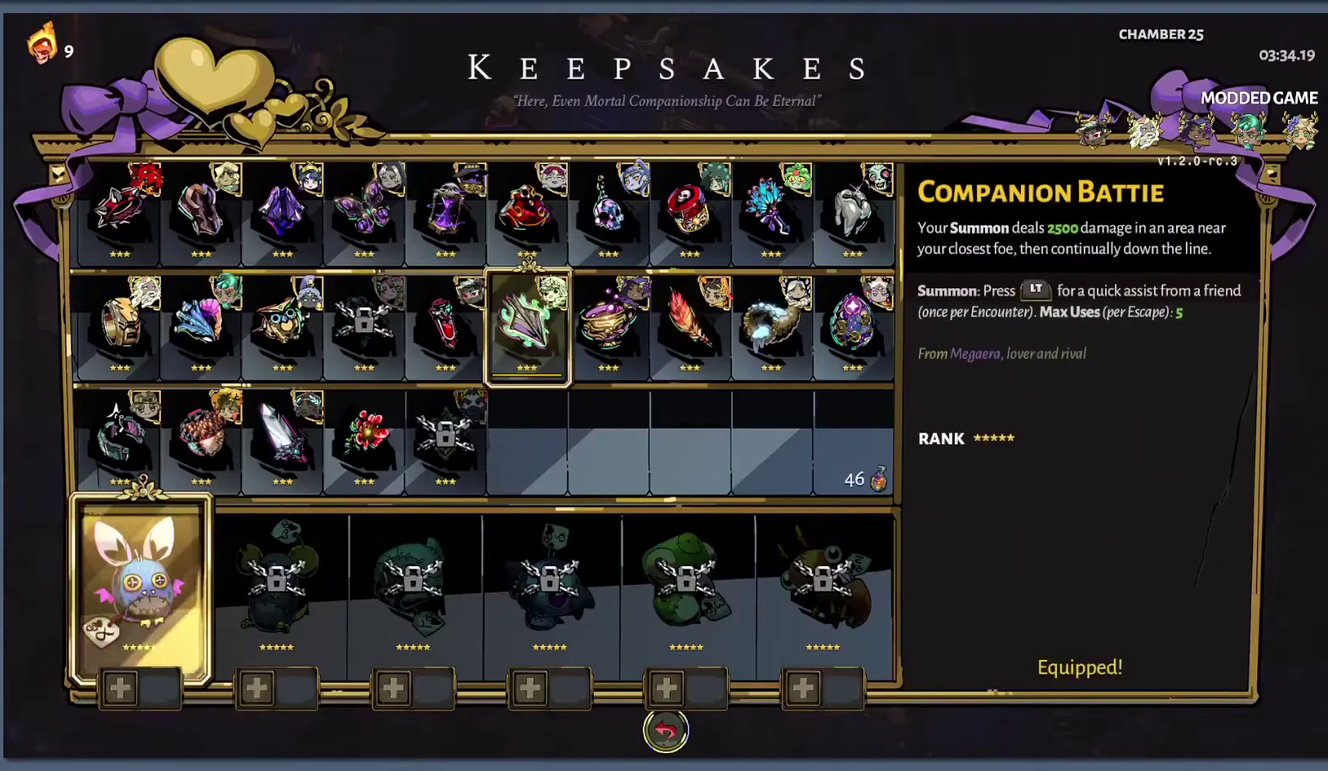
{"buttons": [], "left_stick": "center", "right_stick": "center", "events": [[50, "DPAD_UP", "down"], [133, "DPAD_UP", "up"]]}
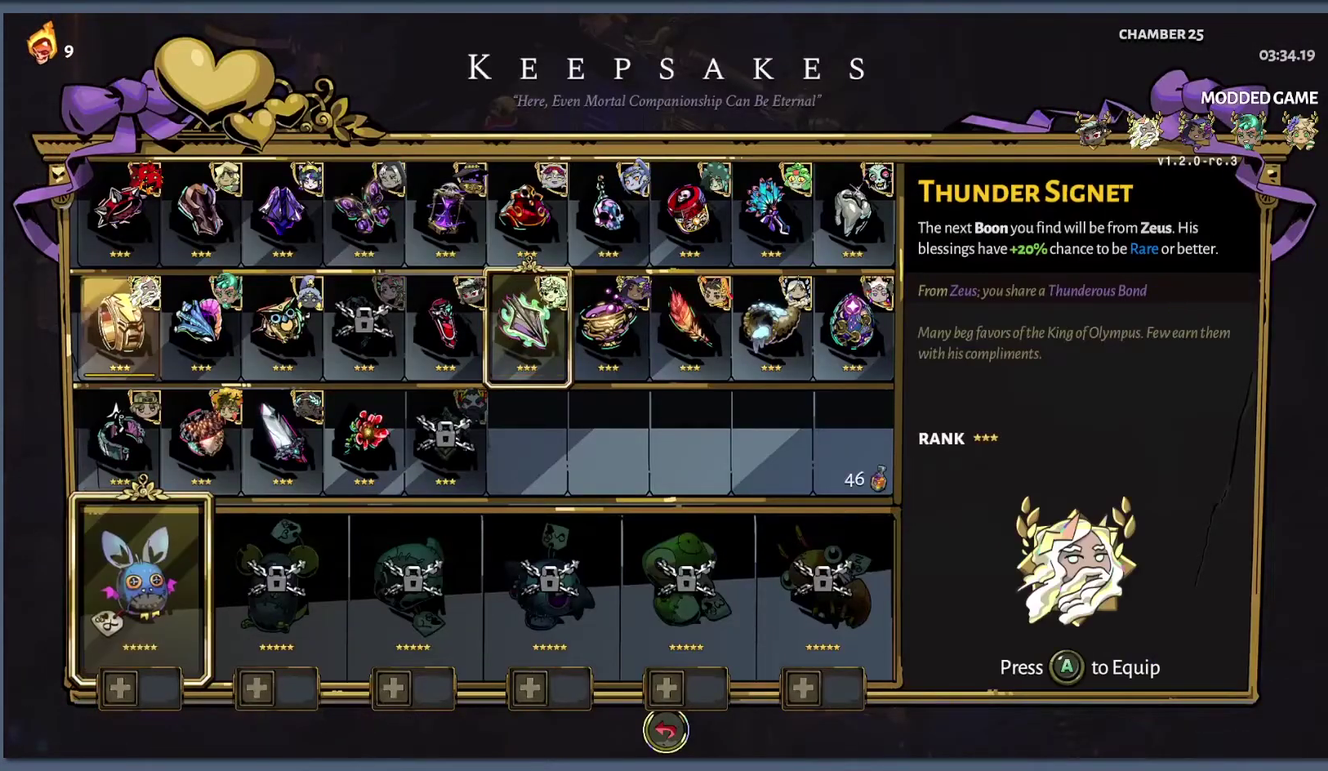
{"buttons": [], "left_stick": "center", "right_stick": "center", "events": [[133, "DPAD_RIGHT", "down"], [233, "DPAD_RIGHT", "up"]]}
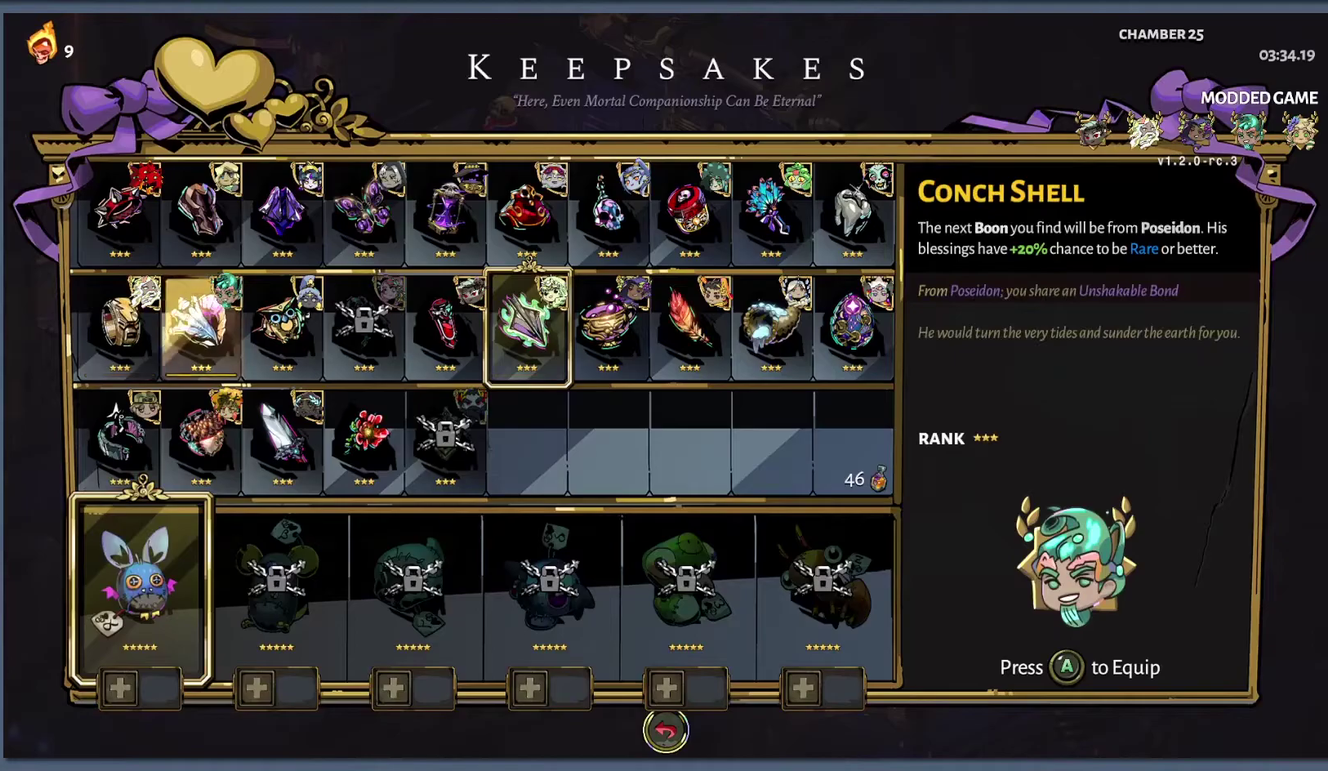
{"buttons": ["DPAD_RIGHT"], "left_stick": "center", "right_stick": "center", "events": [[300, "DPAD_RIGHT", "down"], [383, "DPAD_RIGHT", "up"], [467, "DPAD_RIGHT", "down"]]}
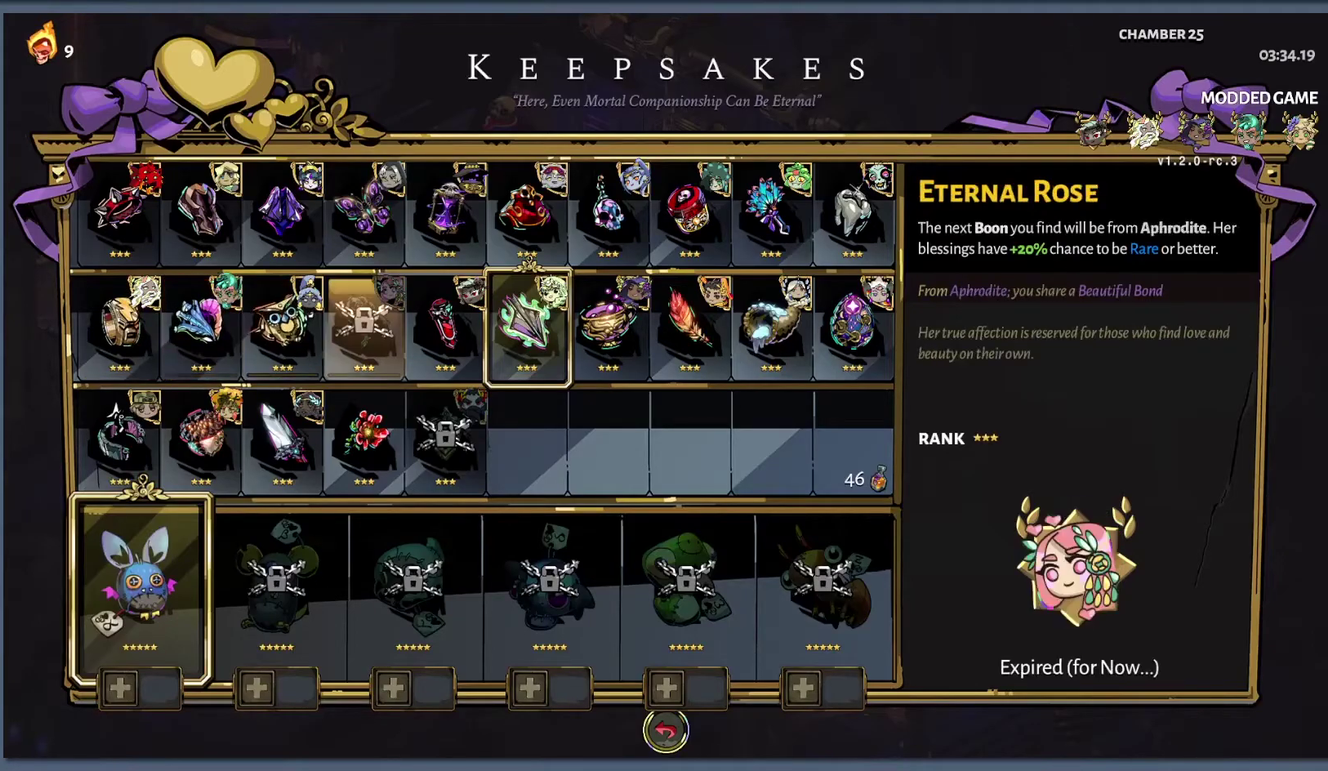
{"buttons": [], "left_stick": "center", "right_stick": "center", "events": [[50, "DPAD_RIGHT", "up"], [133, "DPAD_RIGHT", "down"], [200, "DPAD_RIGHT", "up"], [350, "DPAD_UP", "down"], [417, "DPAD_UP", "up"]]}
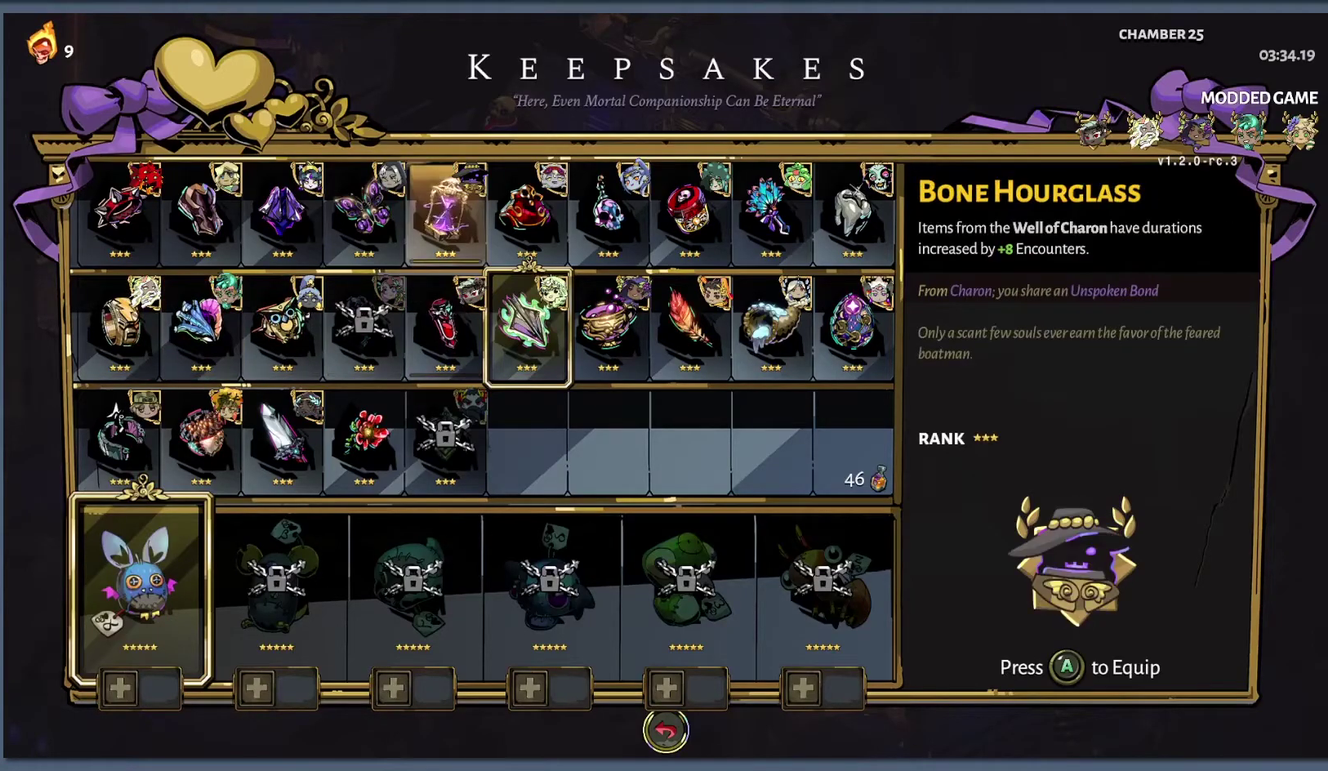
{"buttons": [], "left_stick": "left", "right_stick": "center", "events": [[50, "B", "down"], [233, "A", "down"], [233, "B", "up"], [417, "left_stick", "left"], [433, "A", "up"]]}
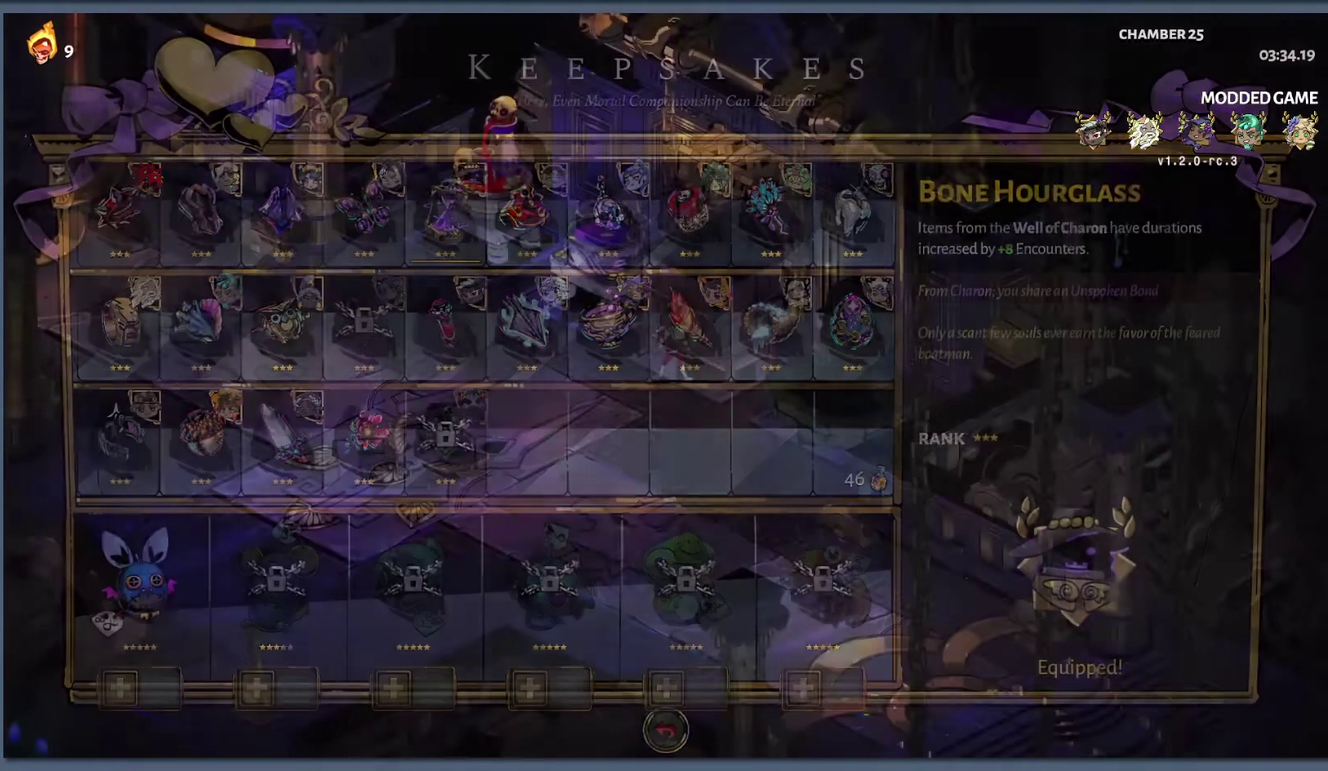
{"buttons": ["B"], "left_stick": "left", "right_stick": "center", "events": [[283, "B", "down"], [383, "B", "up"], [467, "B", "down"]]}
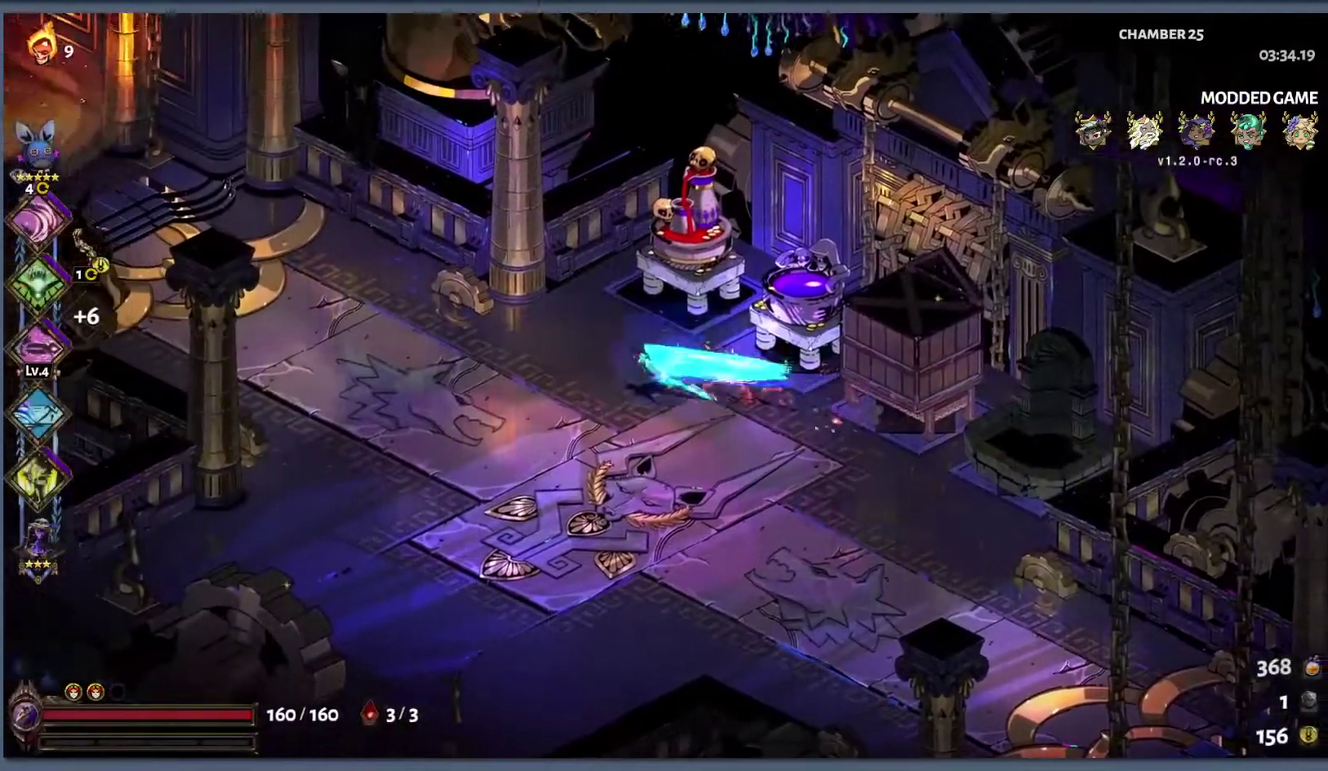
{"buttons": [], "left_stick": "left", "right_stick": "center", "events": [[117, "B", "up"]]}
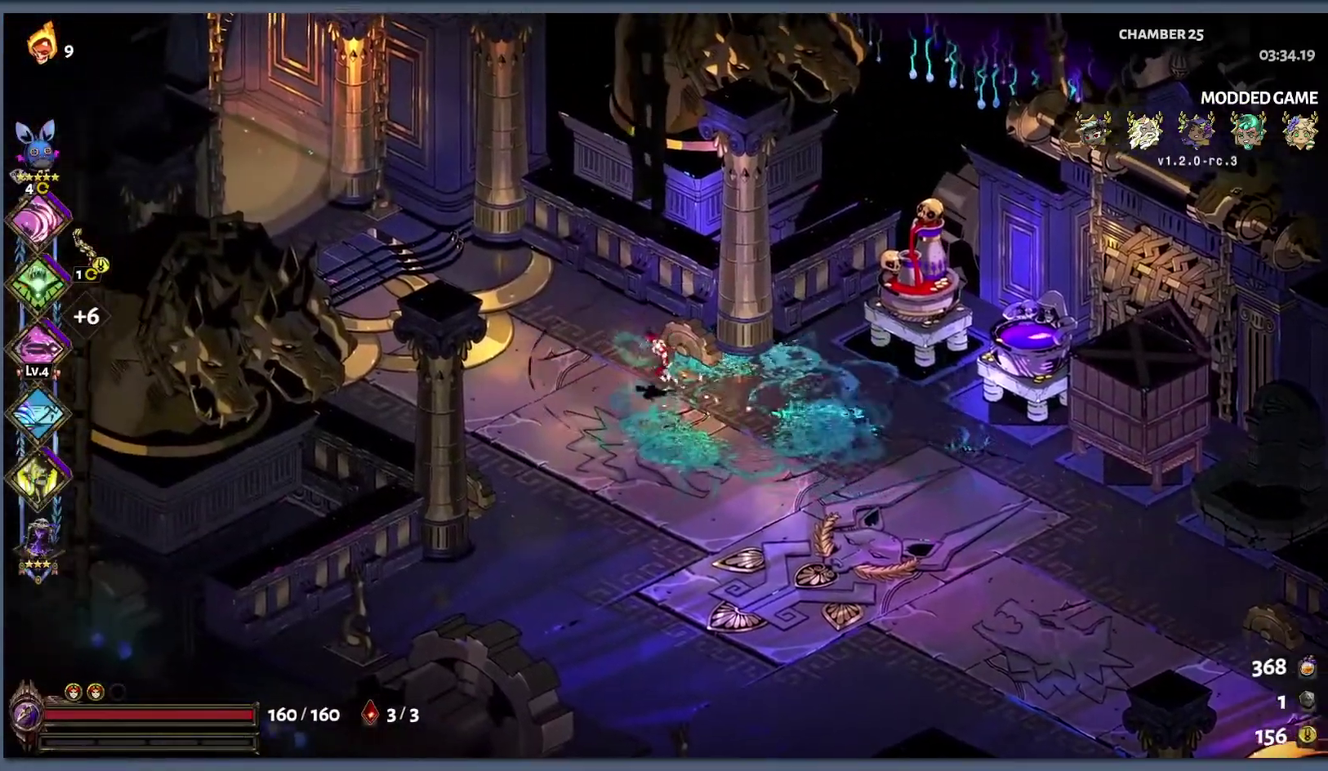
{"buttons": [], "left_stick": "left", "right_stick": "center", "events": [[83, "B", "down"], [167, "B", "up"], [267, "B", "down"], [433, "B", "up"]]}
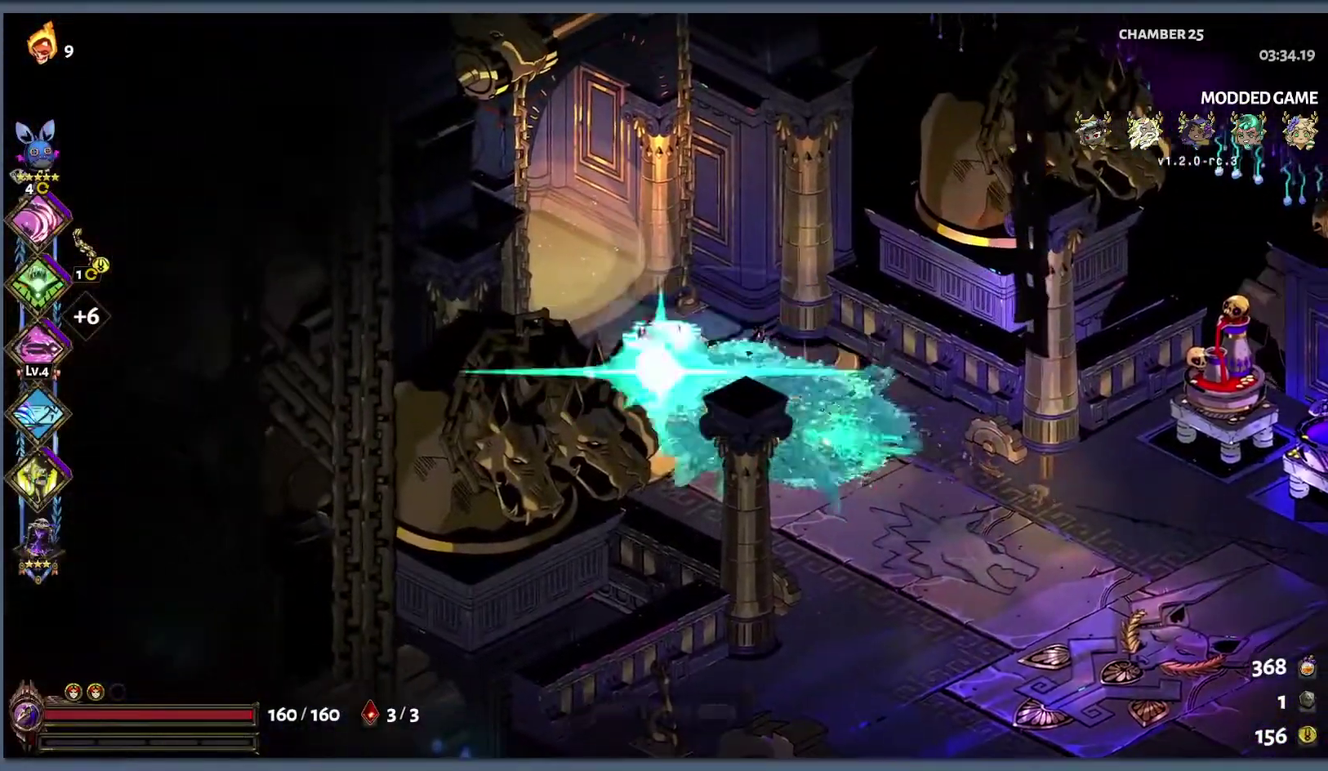
{"buttons": [], "left_stick": "center", "right_stick": "center", "events": [[167, "R1", "down"], [233, "left_stick", "up-left"], [283, "R1", "up"], [367, "R1", "down"], [433, "R1", "up"], [500, "left_stick", "center"]]}